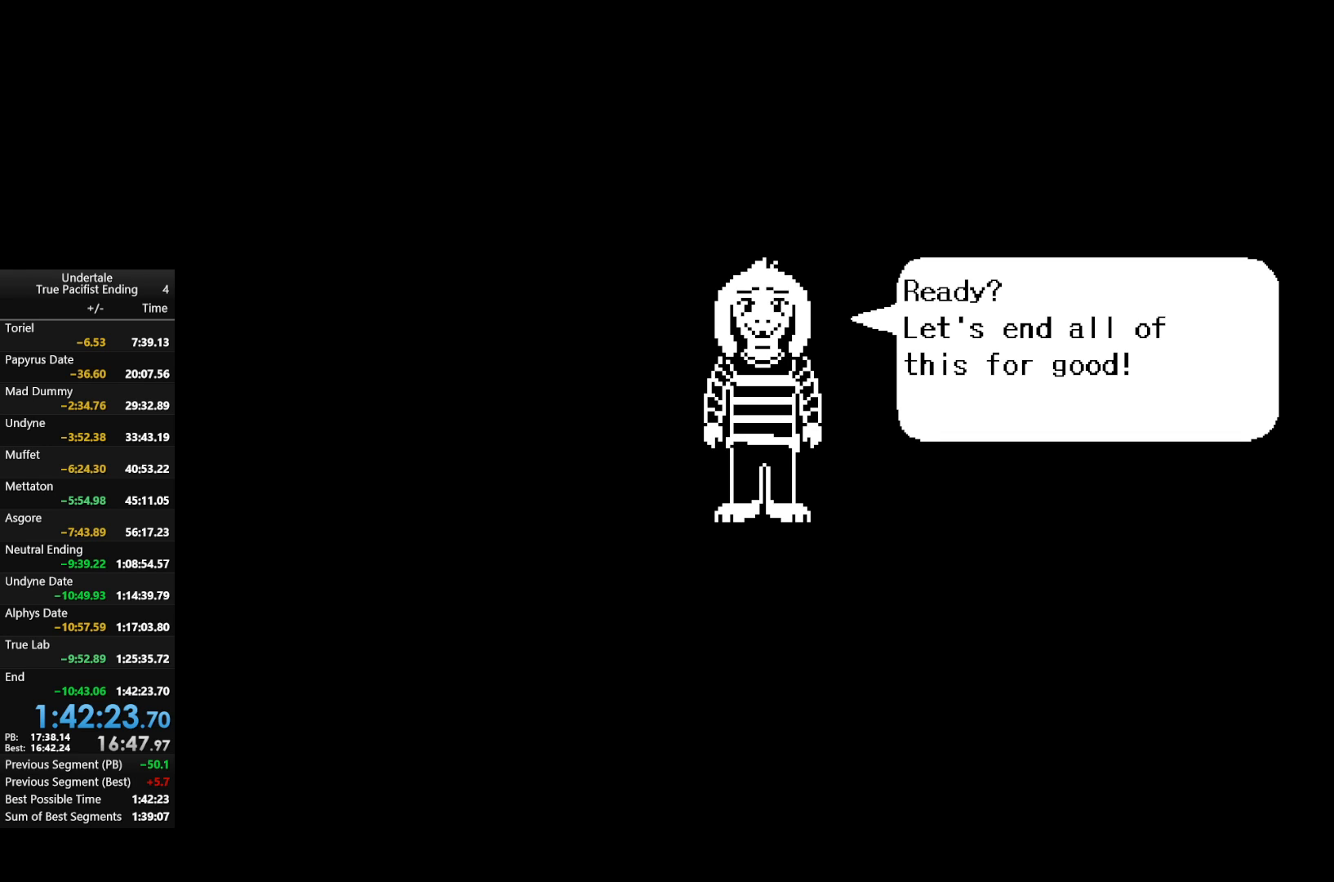
Gameplay with keyboard; each line is a JSON object with the keys held at the frame after it. "events" lists presses ("down") and releases ("up") of "c", "down", "left", "return", "right", "shift", "up", "x" and "z" between this image and that frame as [ms after this image, input, new state], when the widget could be followed in between. No other keys are recorded. Mouse input is not recorded.
{"keys": [], "events": [[67, "return", "down"], [100, "return", "up"]]}
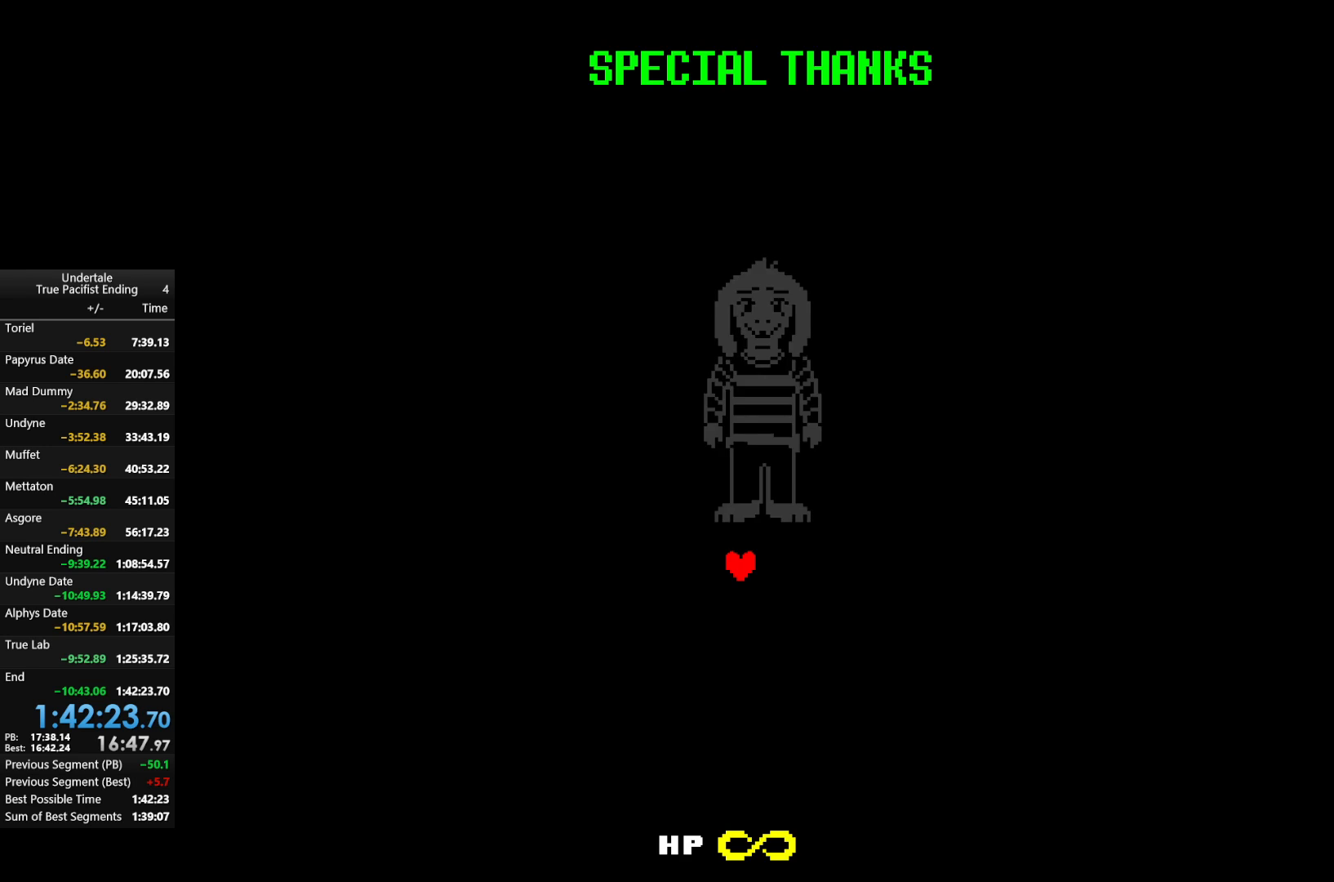
{"keys": [], "events": [[333, "down", "down"], [500, "down", "up"]]}
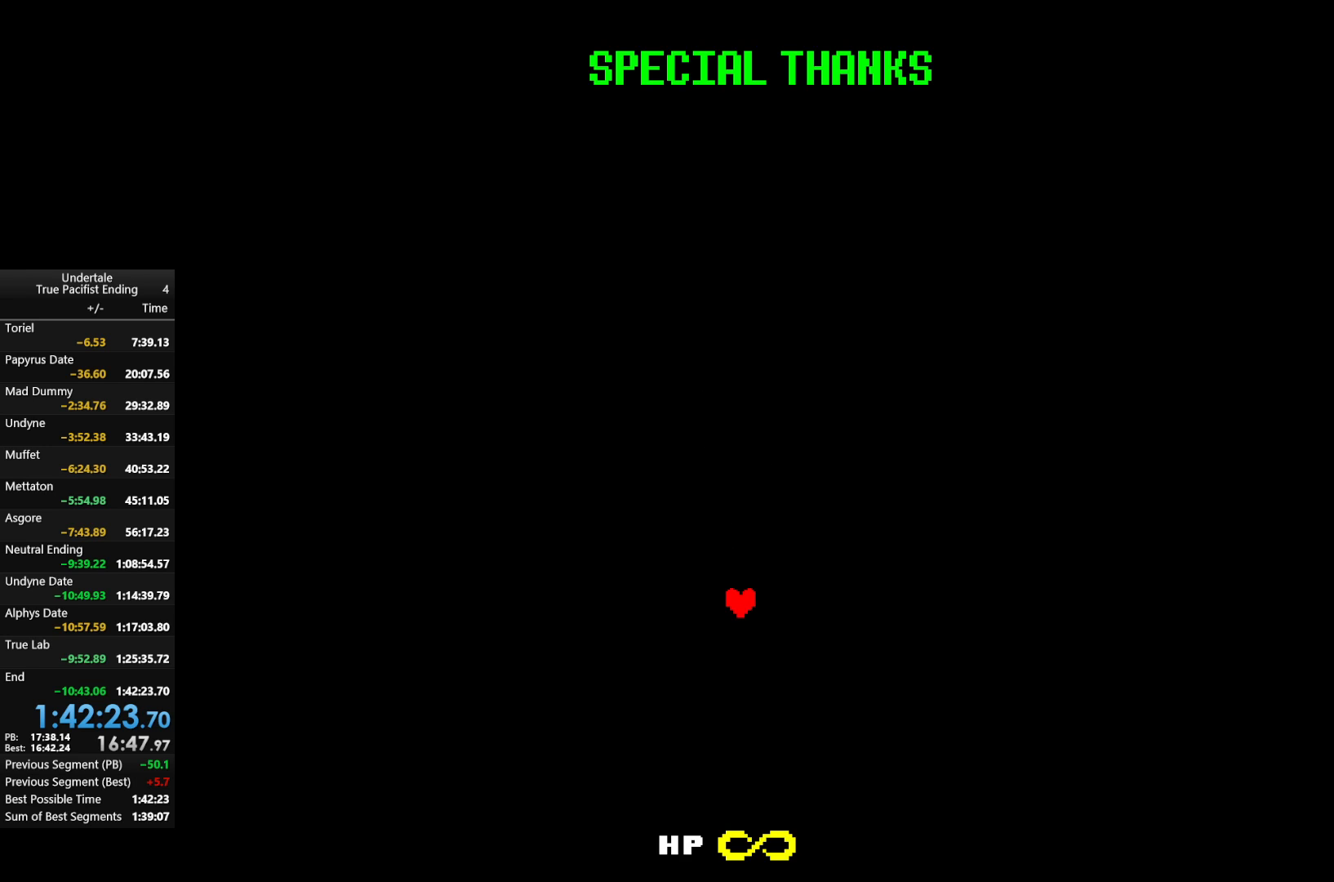
{"keys": [], "events": [[233, "right", "down"], [433, "right", "up"]]}
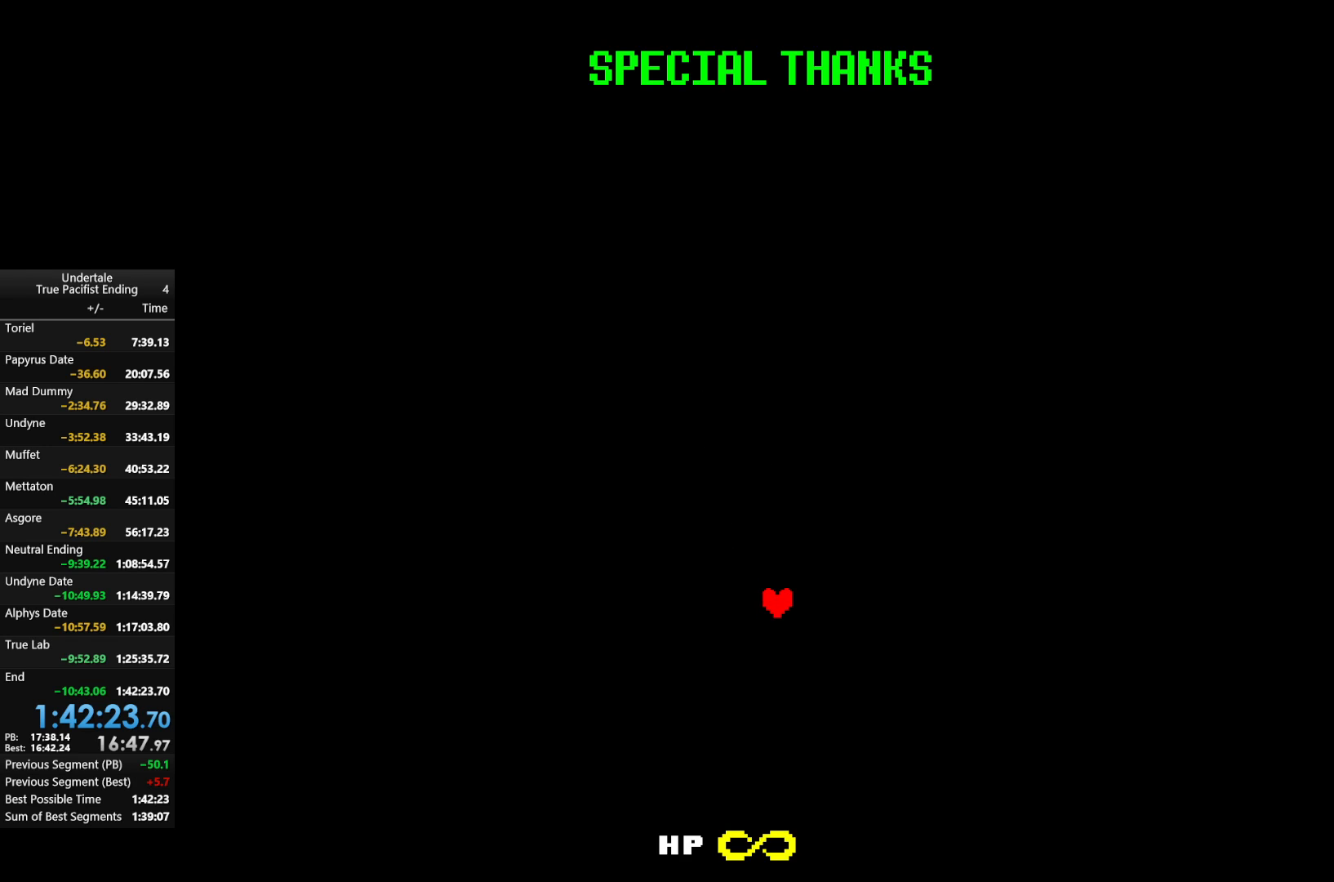
{"keys": [], "events": [[100, "up", "down"], [200, "left", "down"], [233, "up", "up"], [400, "left", "up"]]}
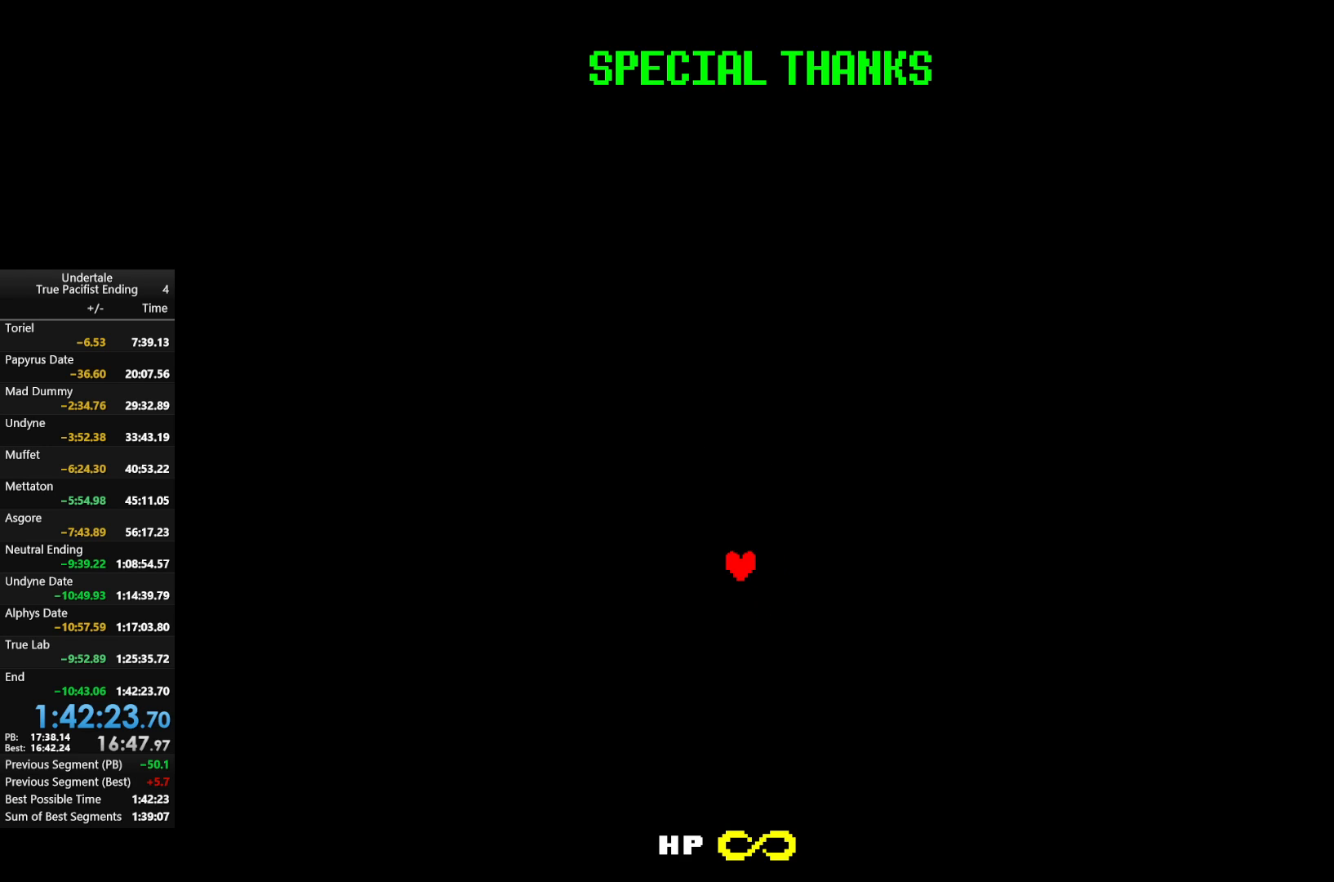
{"keys": ["up"], "events": [[67, "down", "down"], [167, "right", "down"], [200, "down", "up"], [367, "right", "up"], [433, "up", "down"]]}
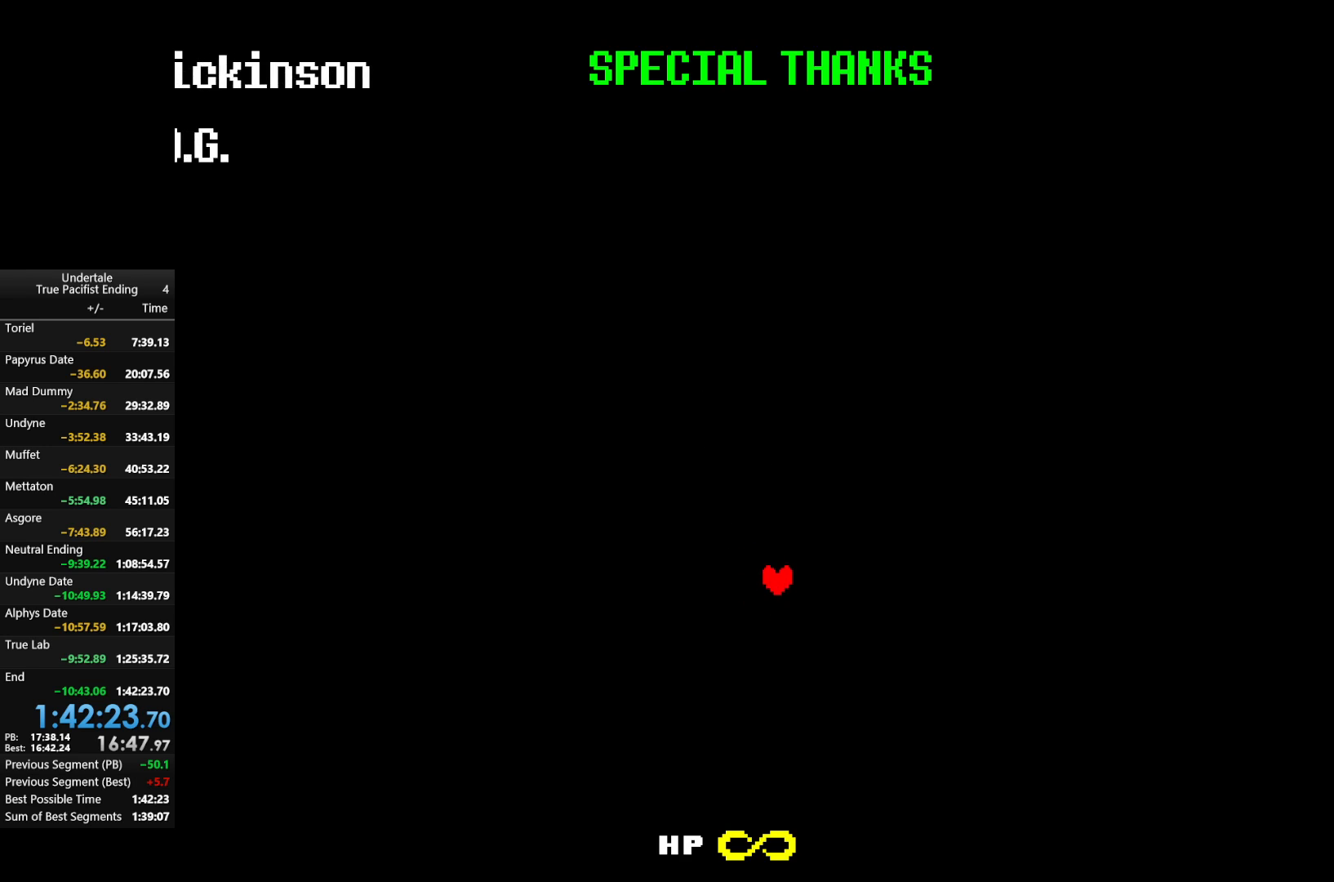
{"keys": ["down"], "events": [[100, "left", "down"], [100, "up", "up"], [167, "left", "up"], [467, "down", "down"]]}
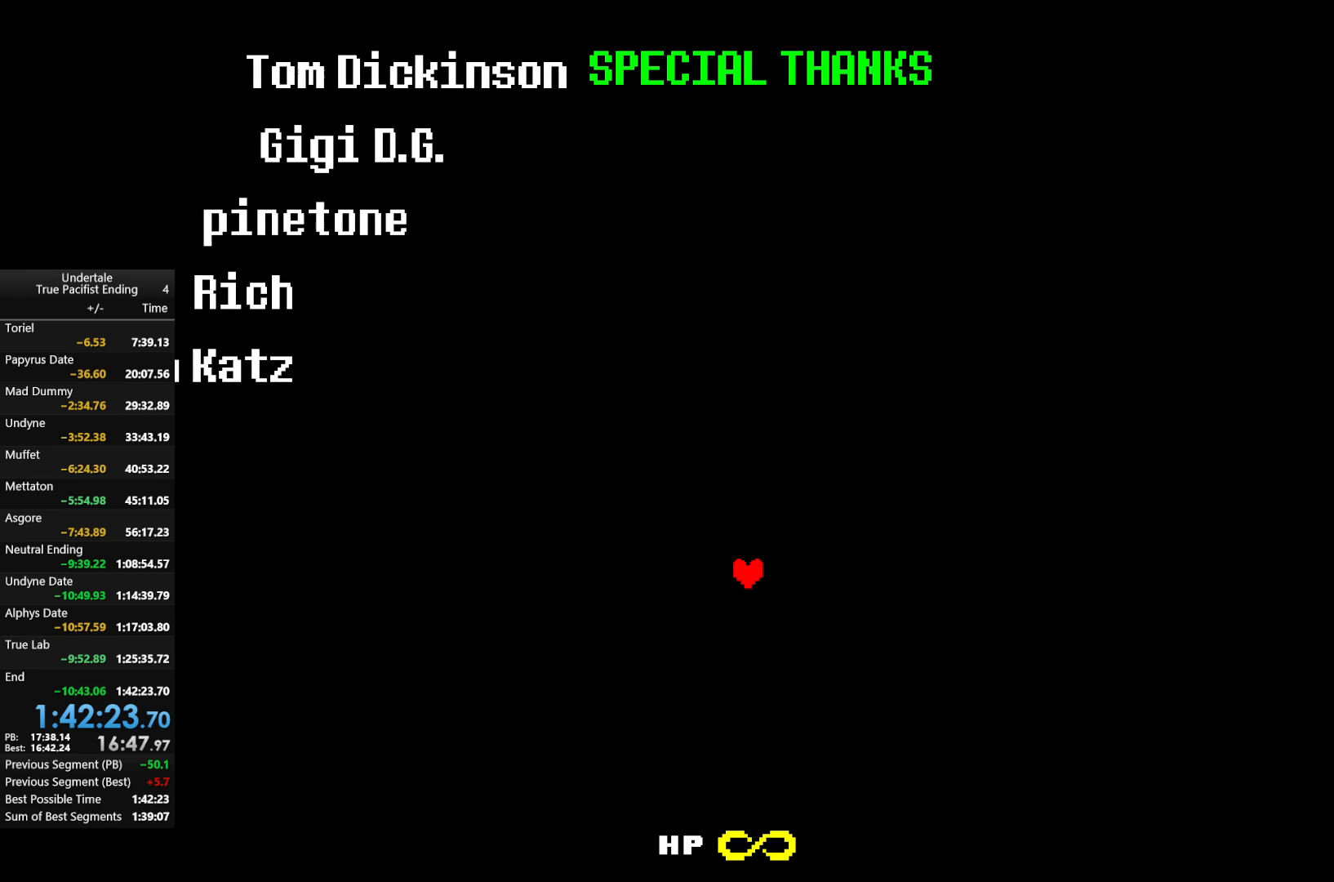
{"keys": [], "events": [[500, "down", "up"]]}
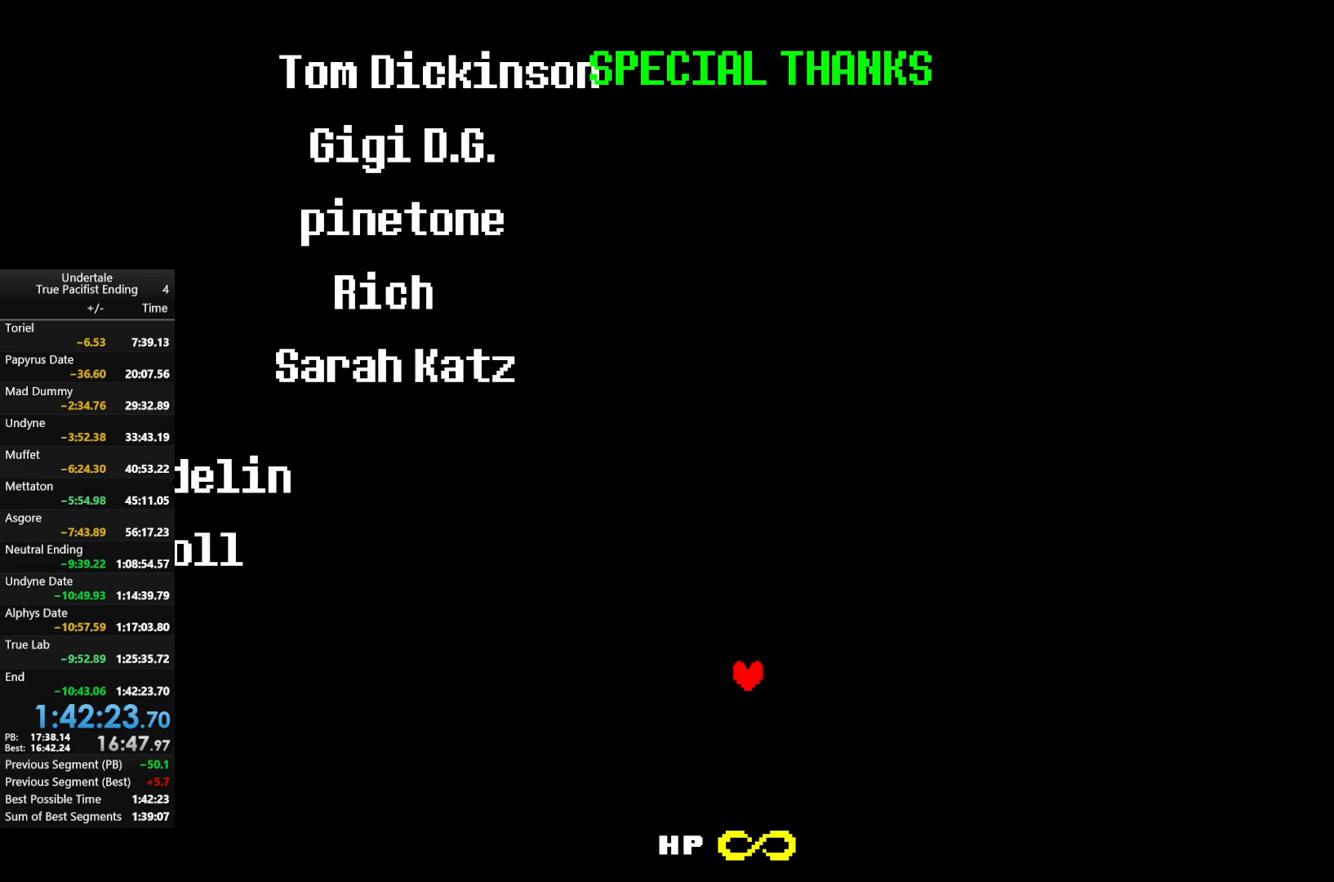
{"keys": [], "events": []}
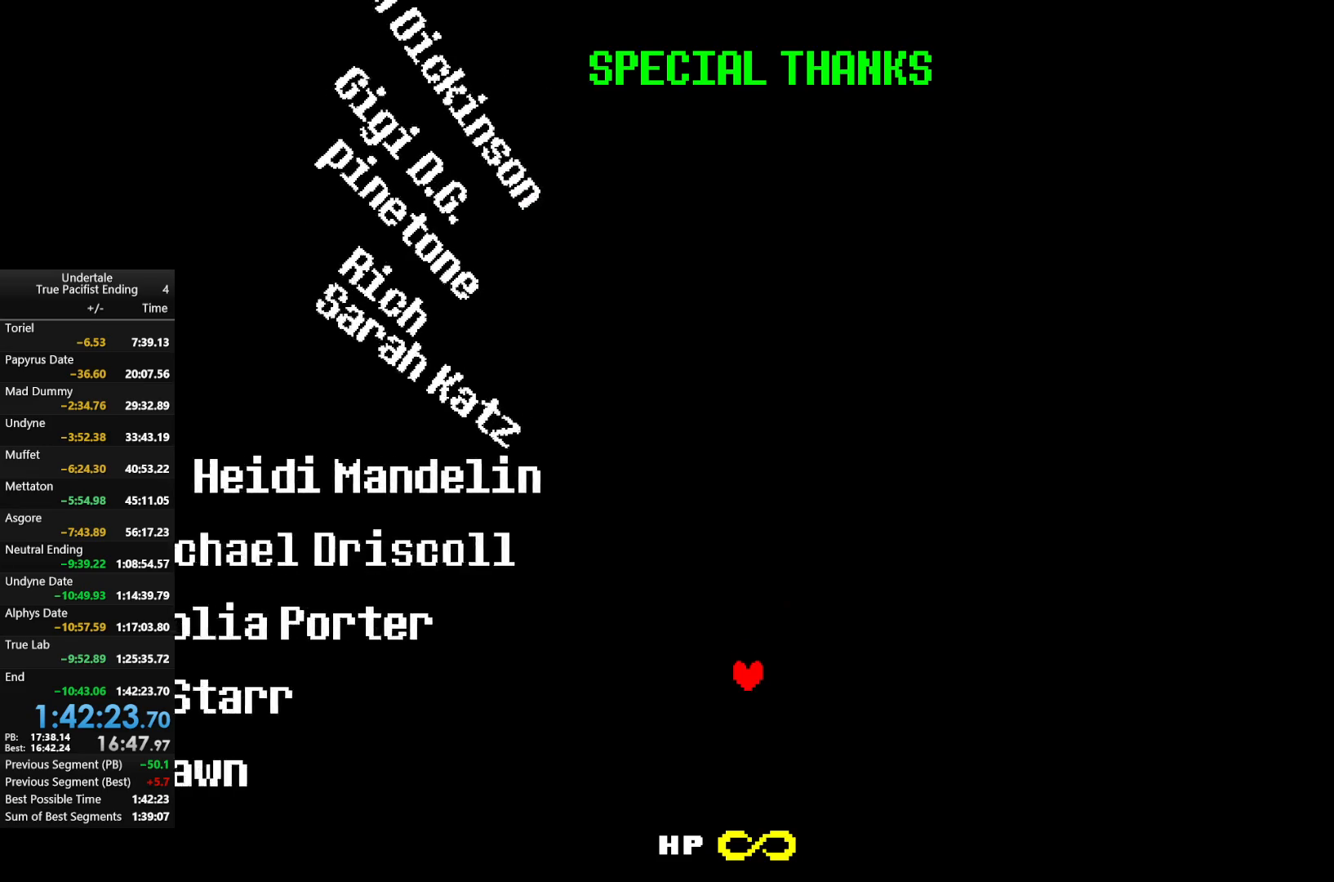
{"keys": ["right", "up"], "events": [[100, "right", "down"], [333, "up", "down"]]}
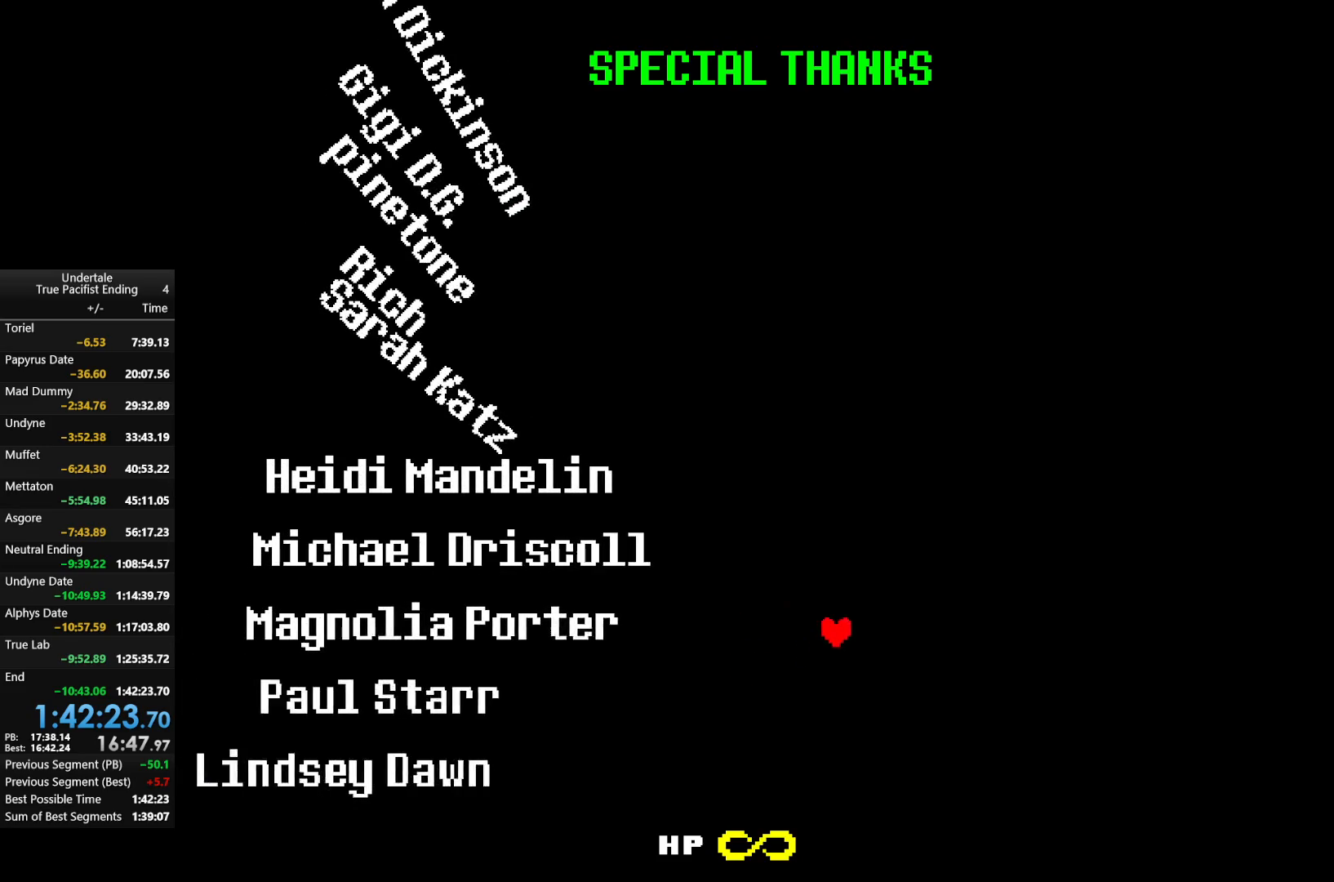
{"keys": ["up"], "events": [[167, "right", "up"]]}
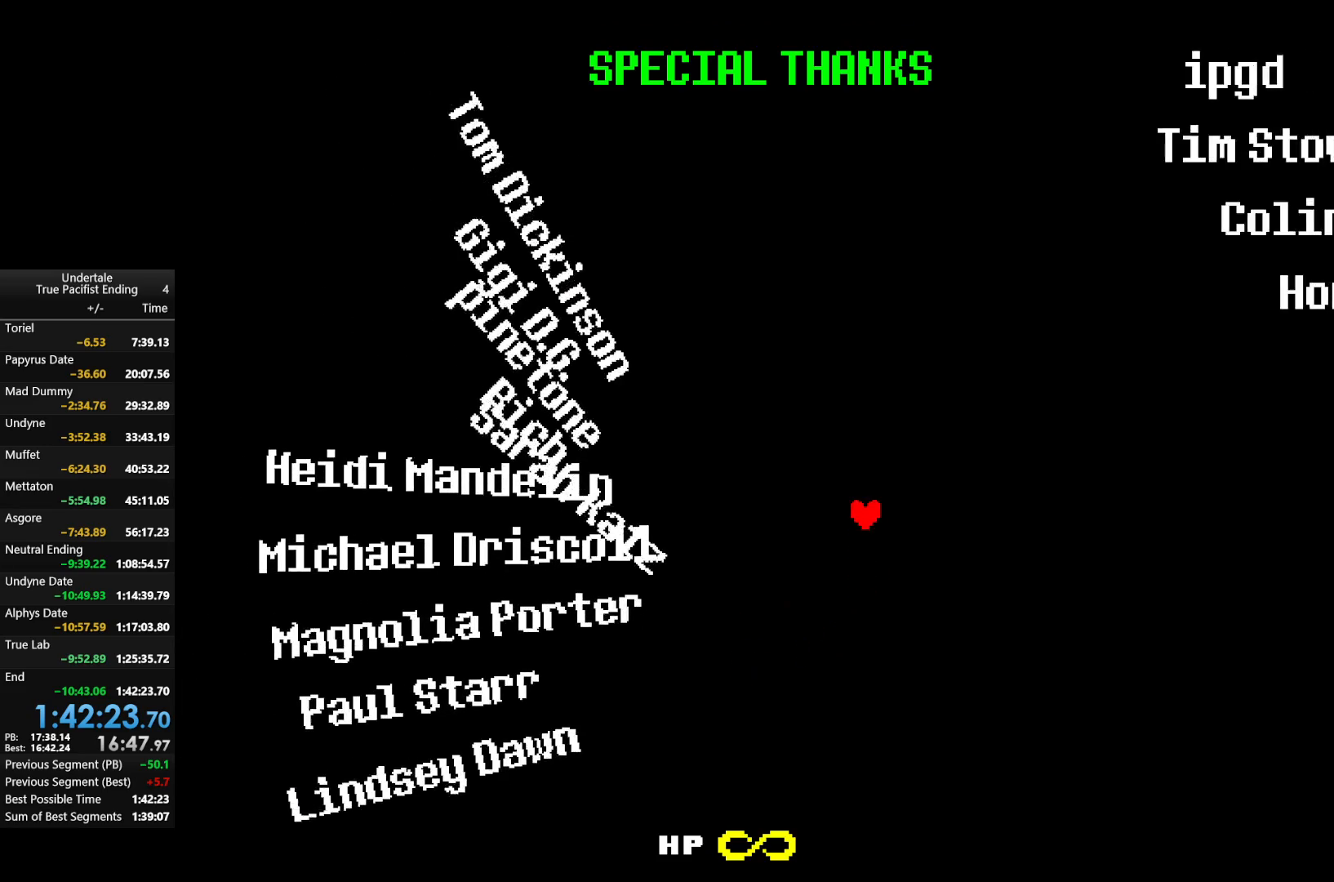
{"keys": ["left", "up"], "events": [[433, "left", "down"]]}
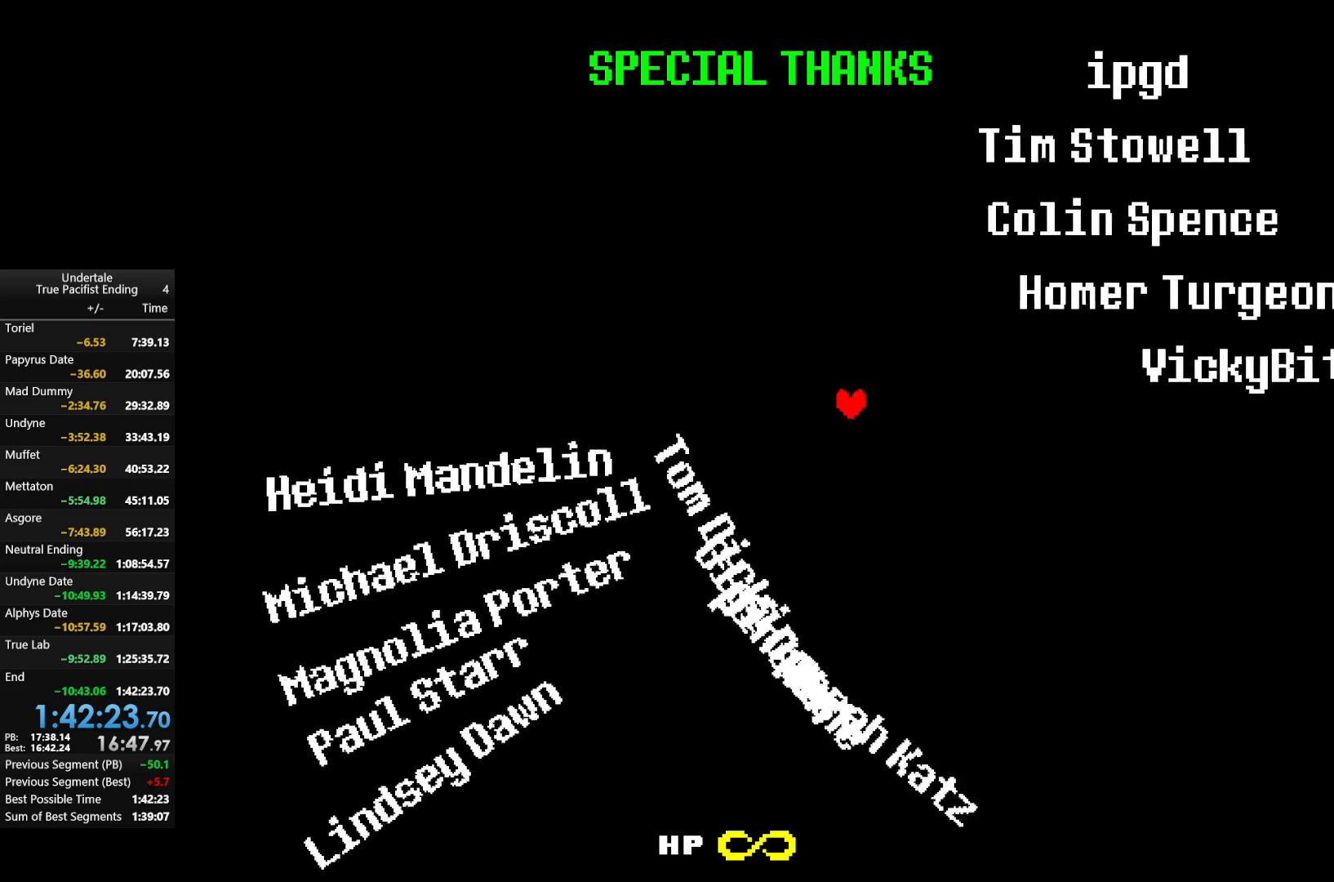
{"keys": ["left"], "events": [[233, "up", "up"]]}
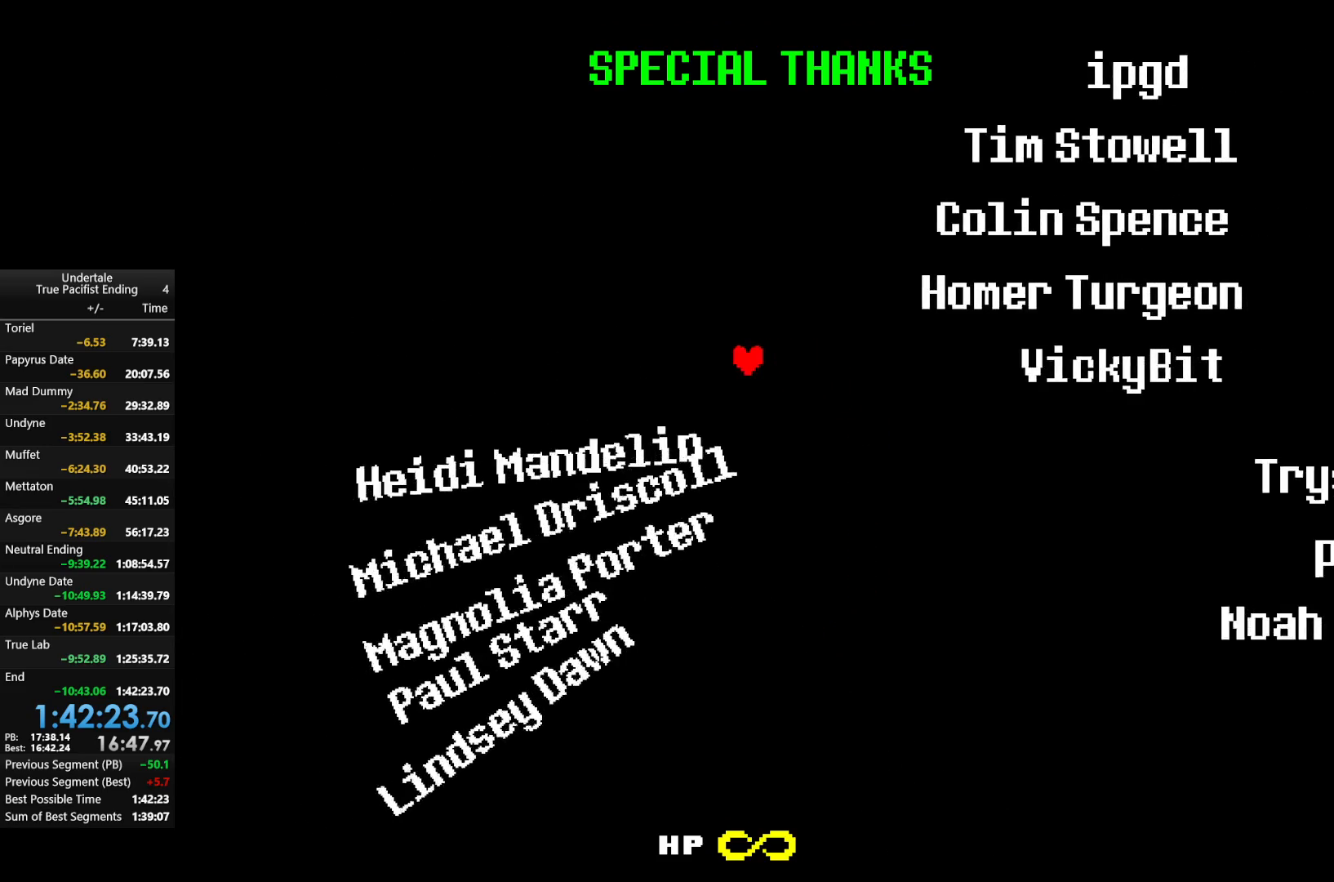
{"keys": ["down", "left"], "events": [[300, "down", "down"]]}
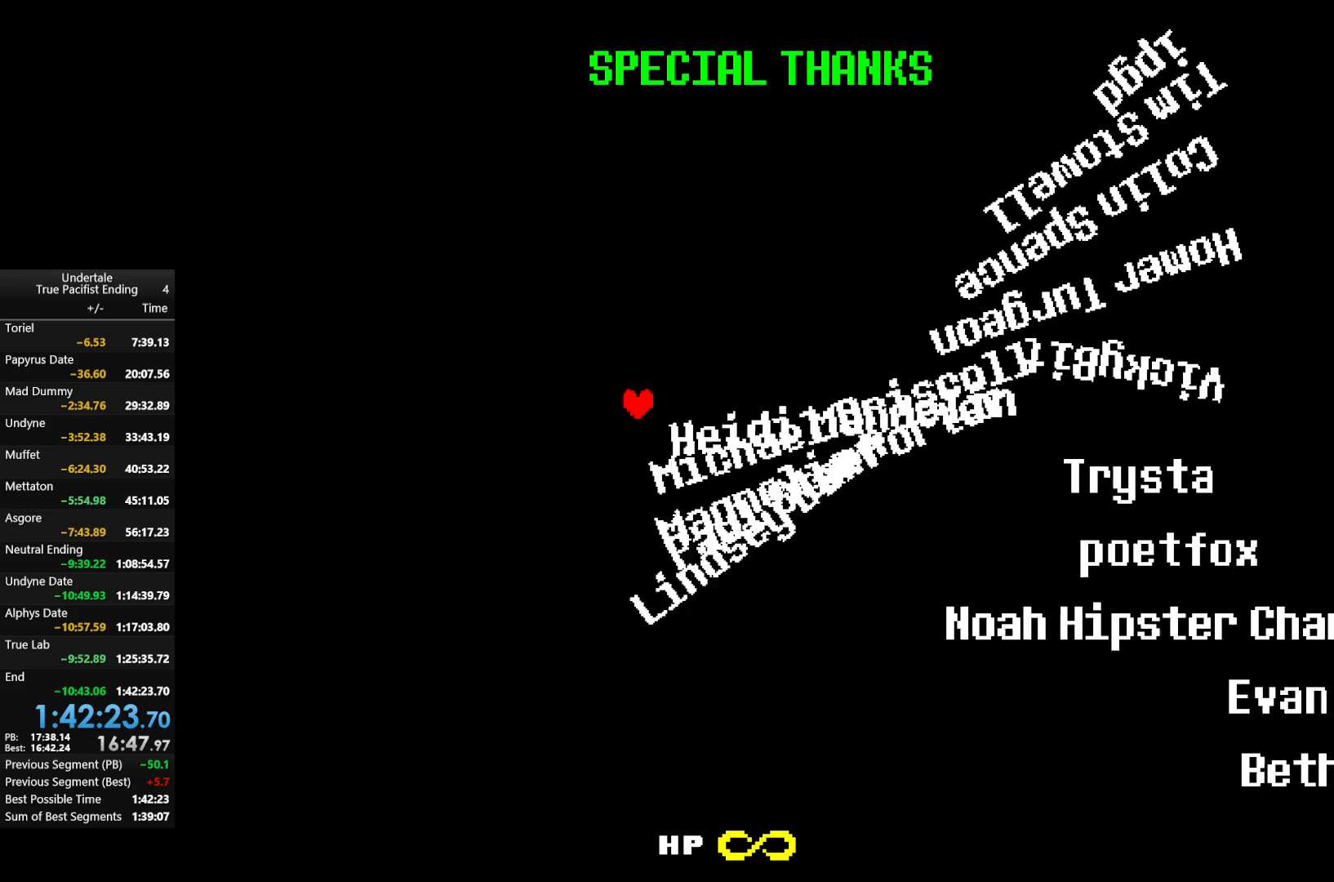
{"keys": ["down"], "events": [[300, "left", "up"]]}
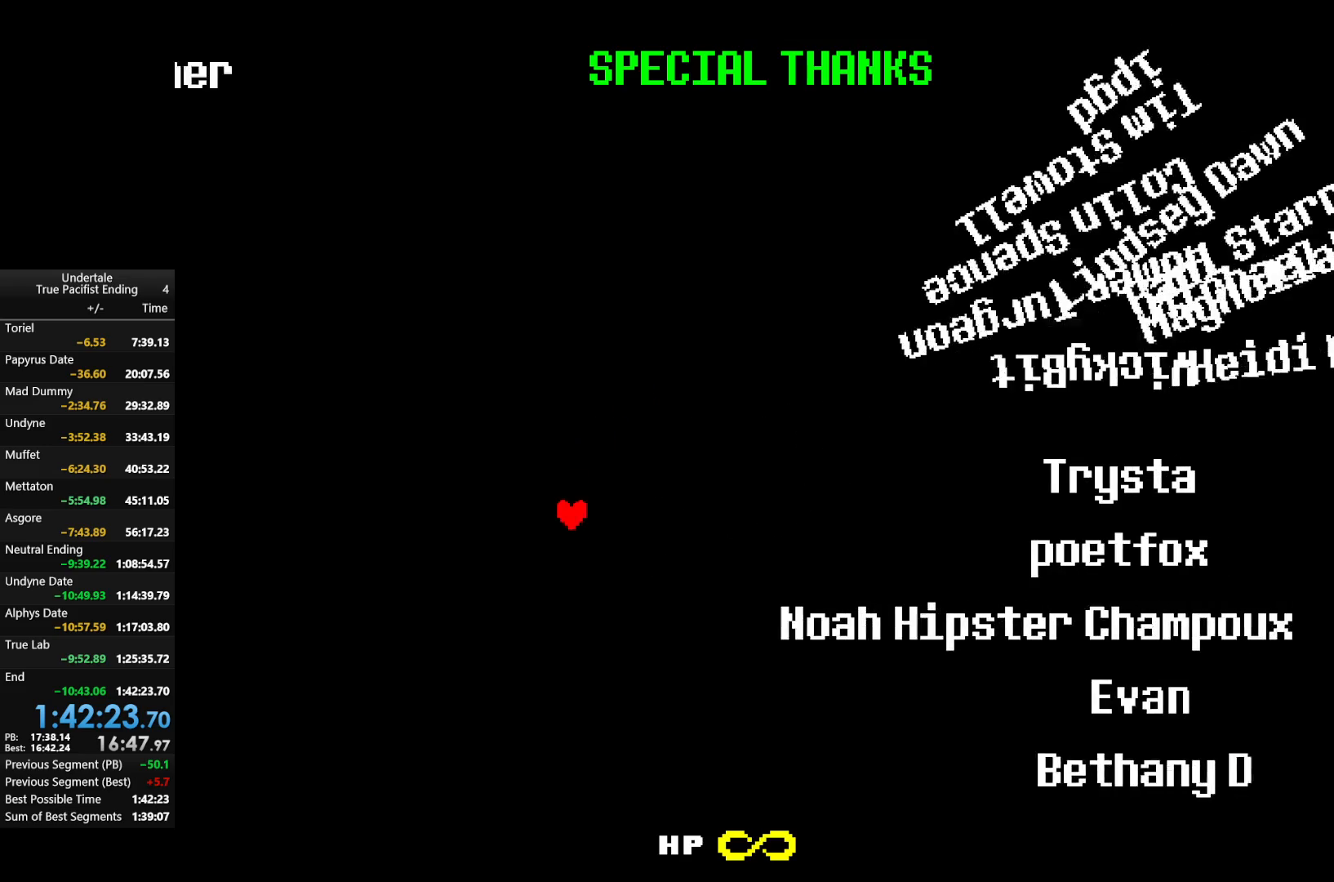
{"keys": ["down", "right"], "events": [[133, "right", "down"], [267, "right", "up"], [500, "right", "down"]]}
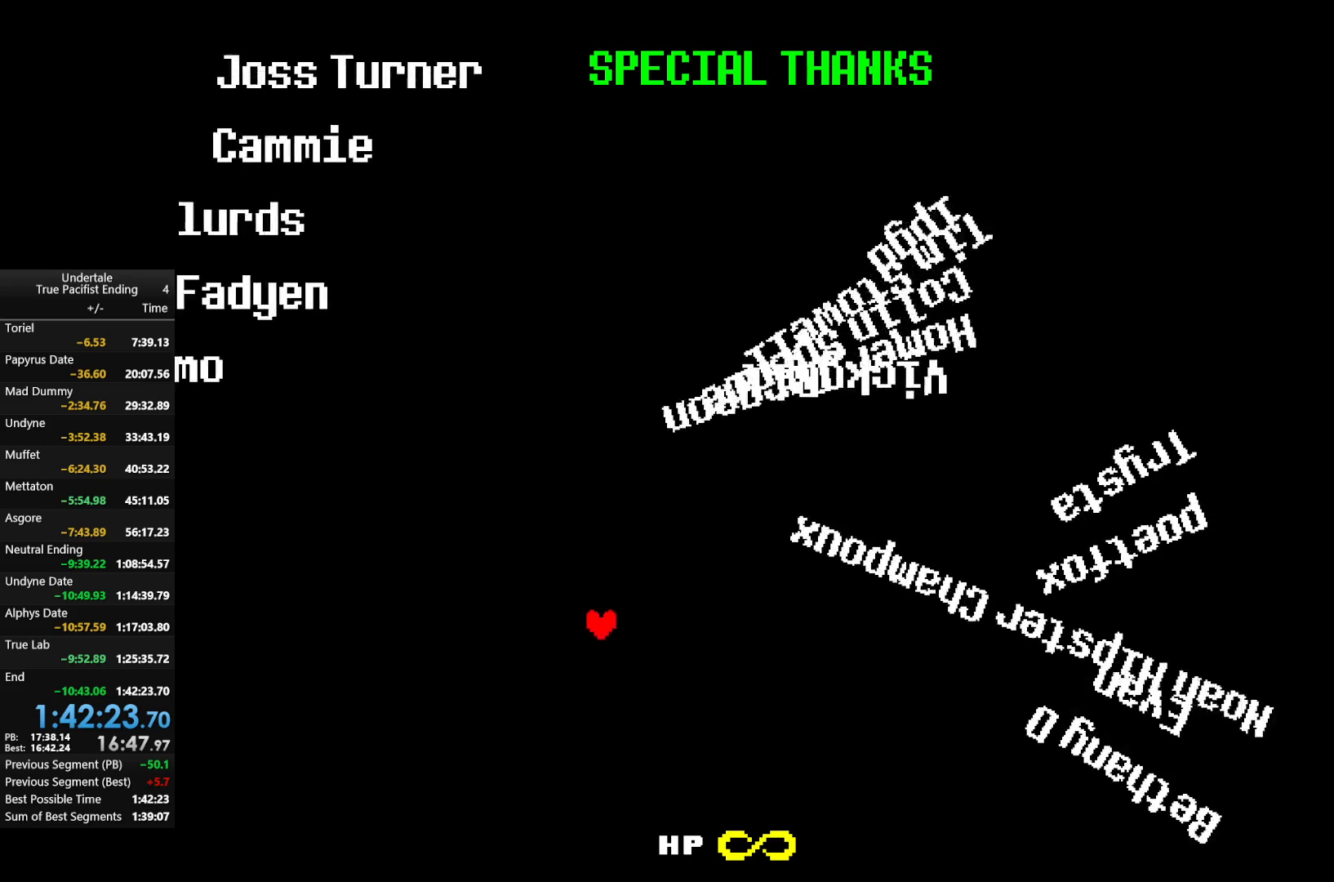
{"keys": ["down", "right"], "events": [[133, "right", "up"], [300, "right", "down"]]}
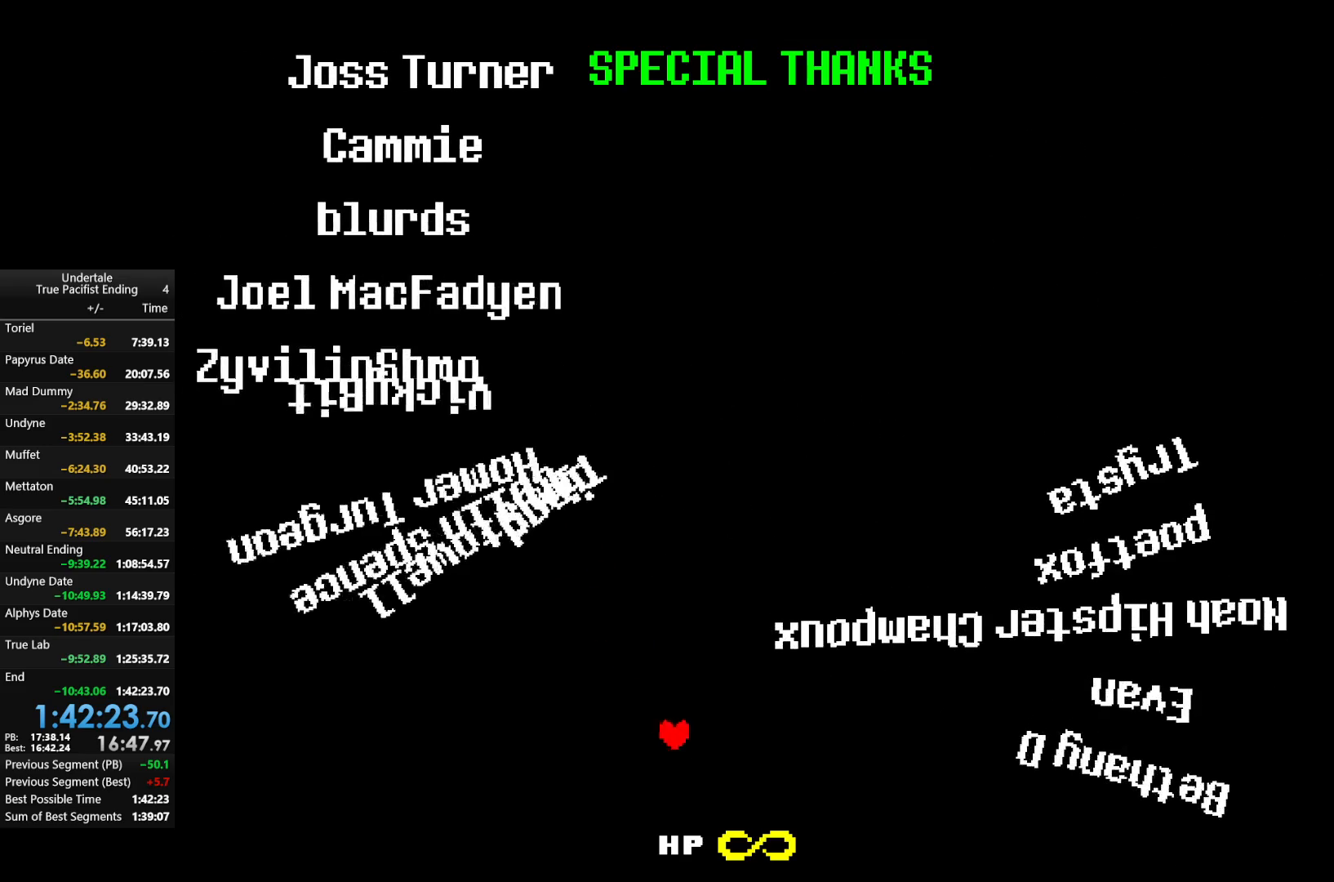
{"keys": ["right"], "events": [[300, "down", "up"]]}